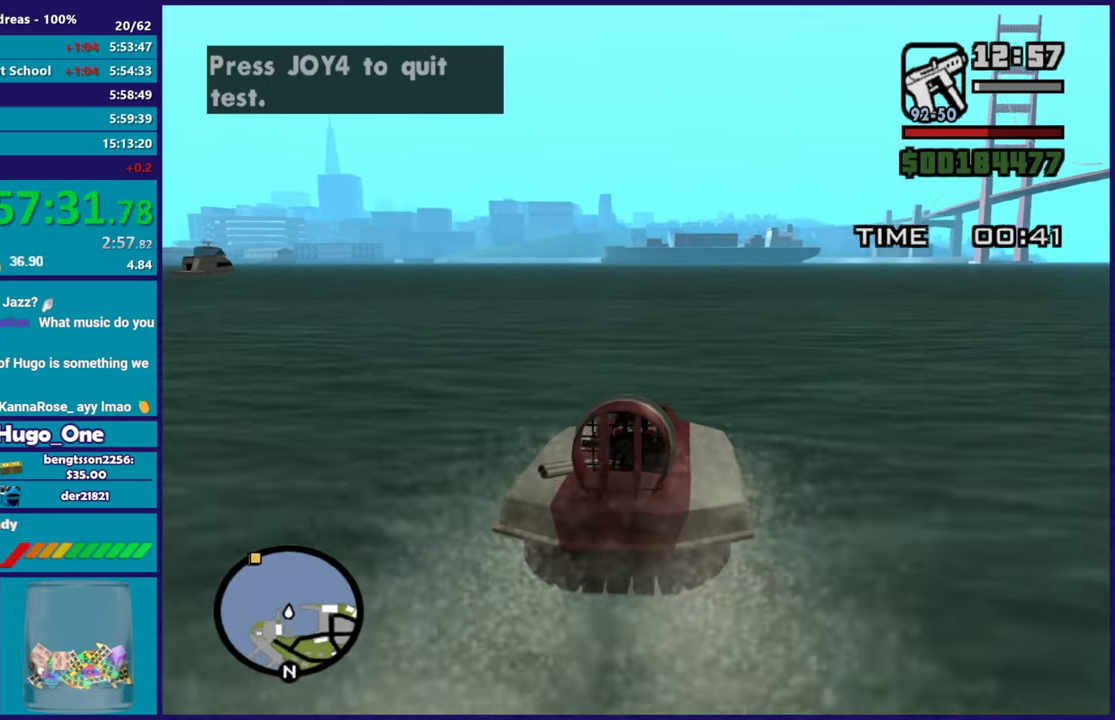
Gameplay with a controller (Xbox layout); each line is a JSON object with the inputs held at the frame after it. "events" lists button and stick changes between this image and that frame as [ms after this image, input, new state], when the widget could be followed in between.
{"buttons": ["R2"], "left_stick": "center", "right_stick": "down-left", "events": []}
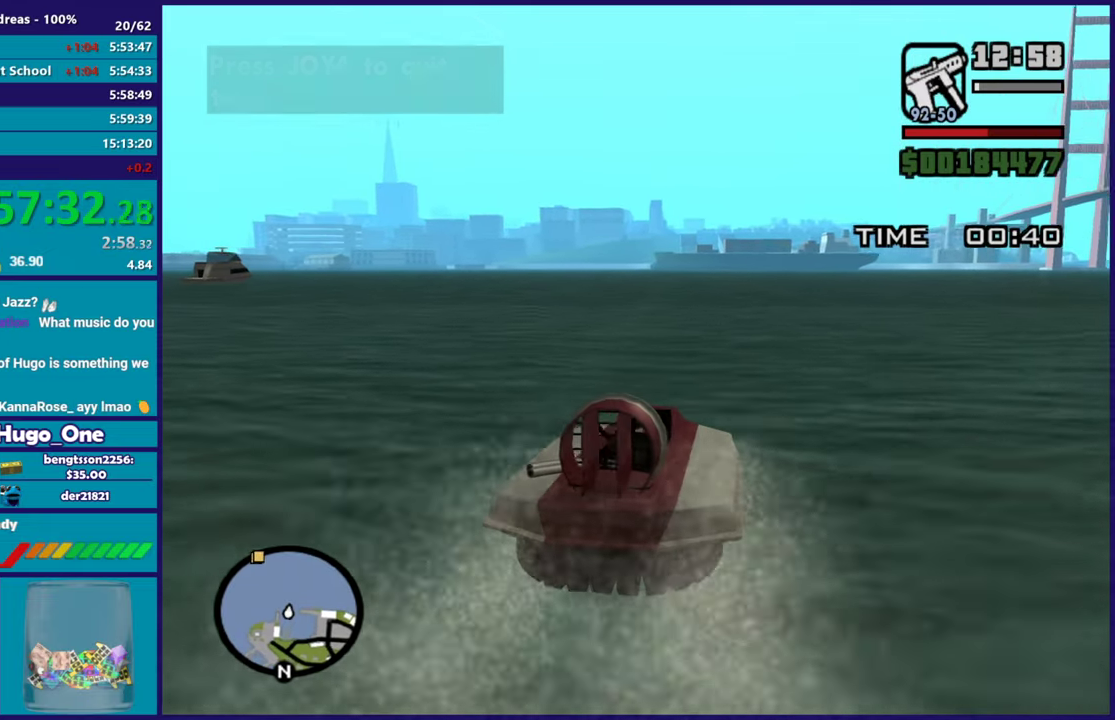
{"buttons": ["R2"], "left_stick": "center", "right_stick": "down-left", "events": []}
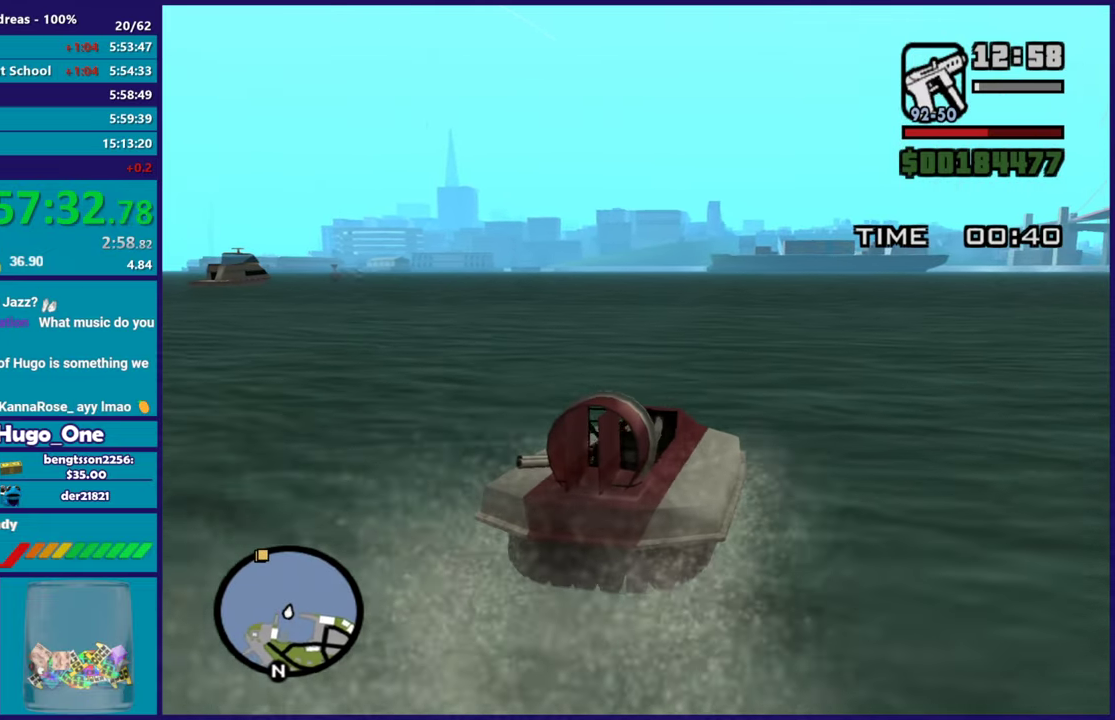
{"buttons": ["R2"], "left_stick": "center", "right_stick": "left", "events": [[434, "right_stick", "left"]]}
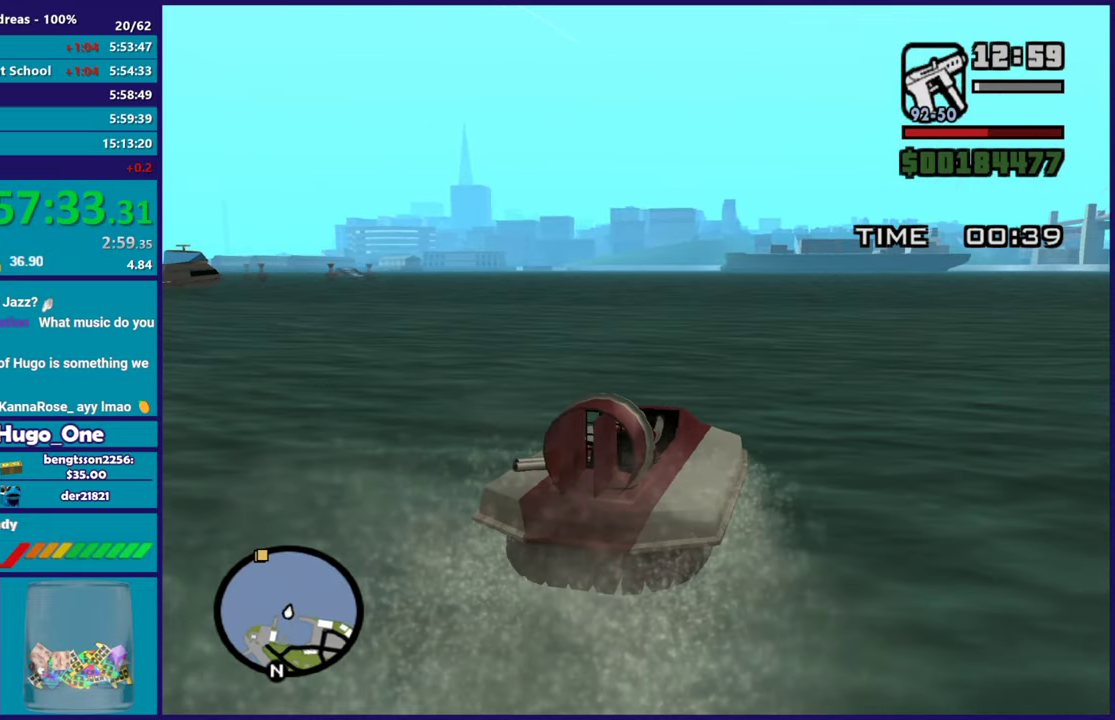
{"buttons": ["R2"], "left_stick": "center", "right_stick": "center", "events": [[116, "right_stick", "down-left"], [317, "right_stick", "center"]]}
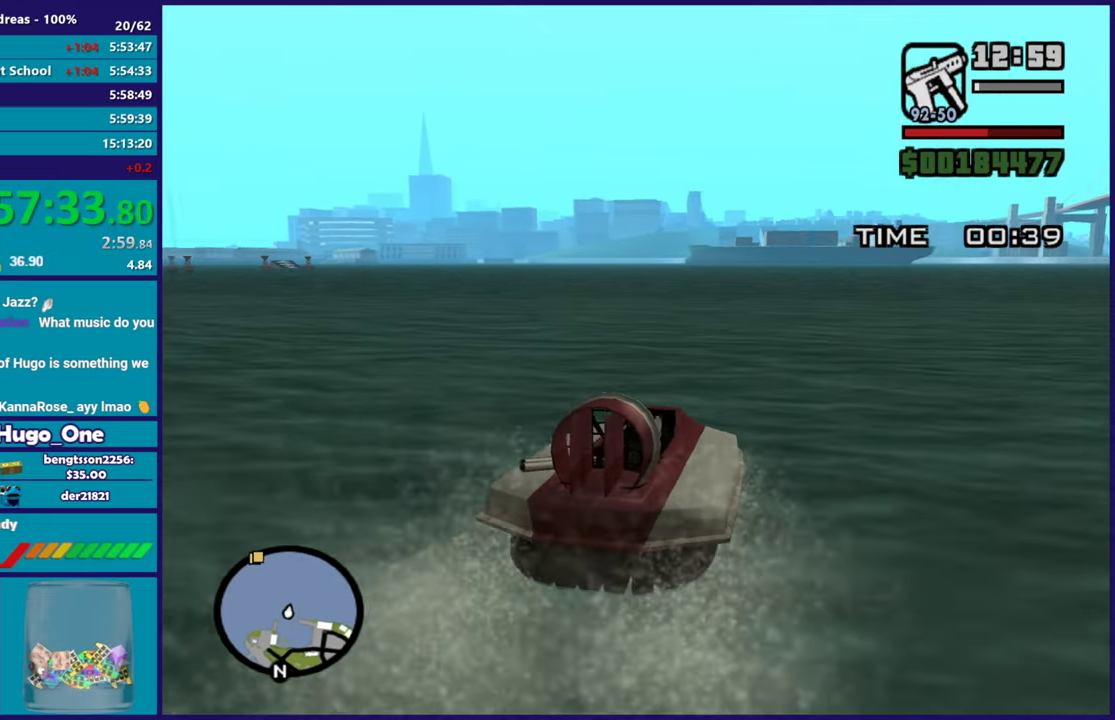
{"buttons": ["R2"], "left_stick": "center", "right_stick": "center", "events": [[17, "right_stick", "down-left"], [250, "right_stick", "center"]]}
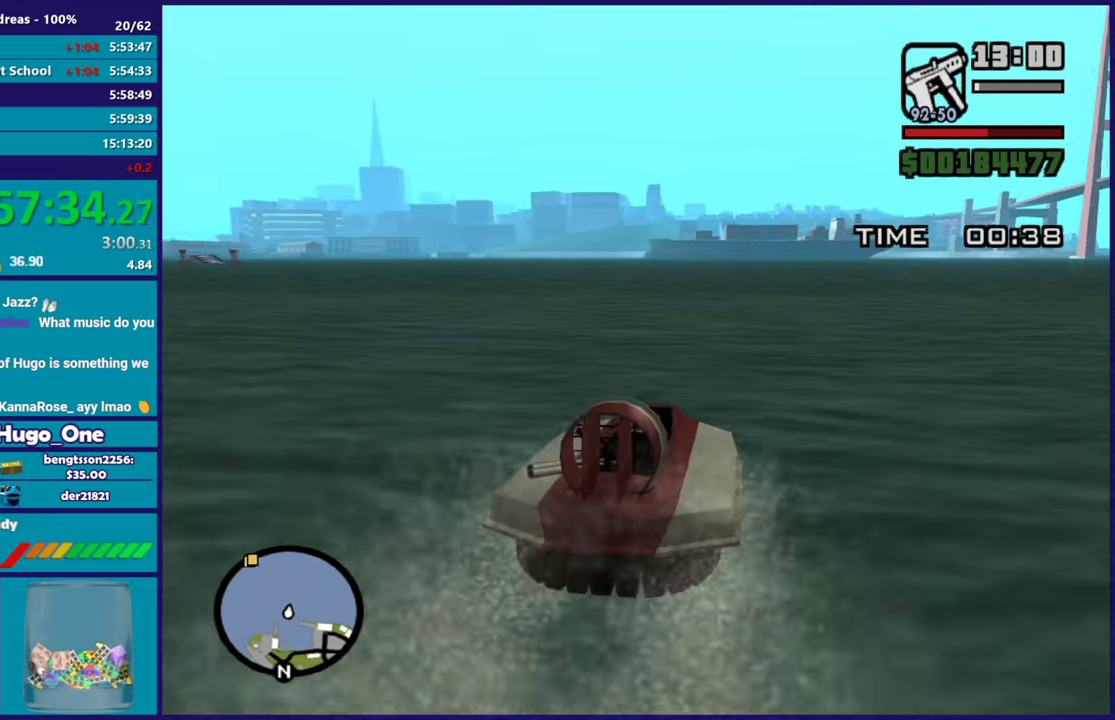
{"buttons": ["R2"], "left_stick": "center", "right_stick": "center", "events": [[66, "right_stick", "down-left"], [367, "right_stick", "center"]]}
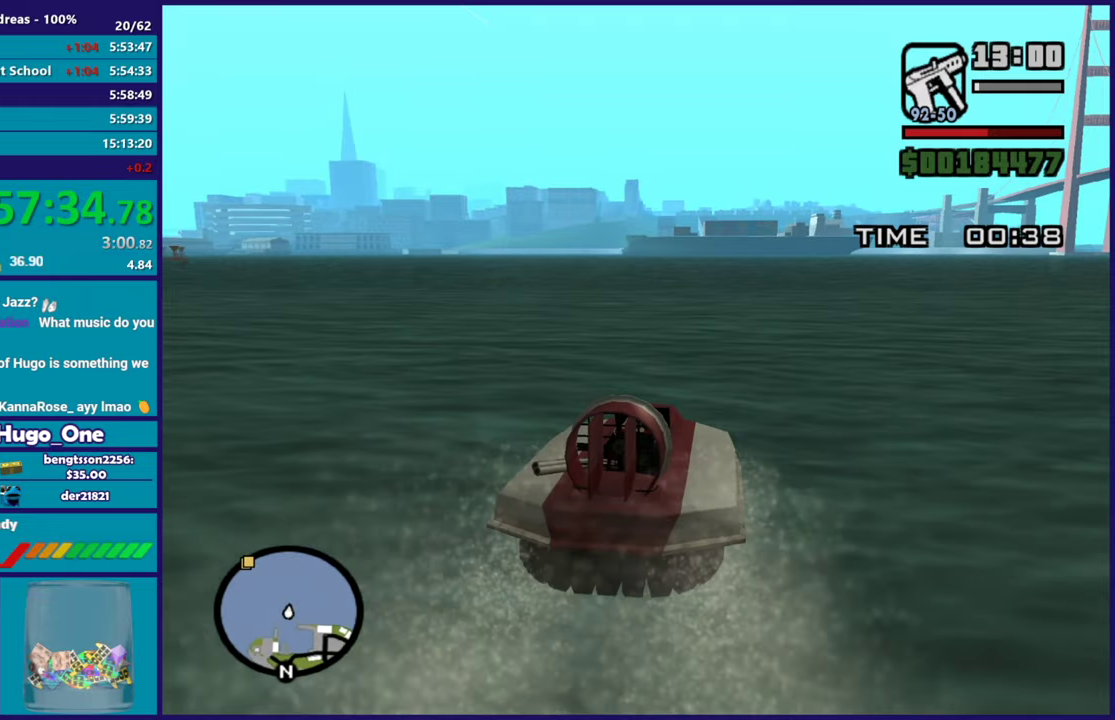
{"buttons": ["R2"], "left_stick": "center", "right_stick": "down-left", "events": [[34, "right_stick", "down-left"]]}
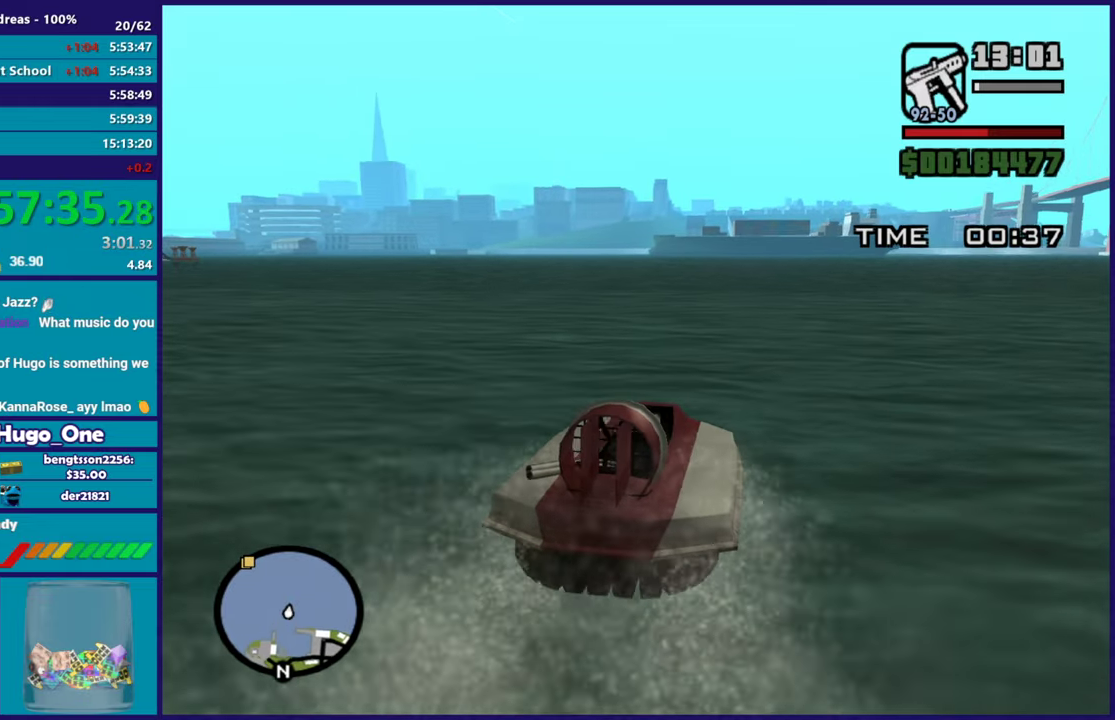
{"buttons": ["R2"], "left_stick": "center", "right_stick": "left", "events": [[300, "right_stick", "center"], [483, "right_stick", "left"]]}
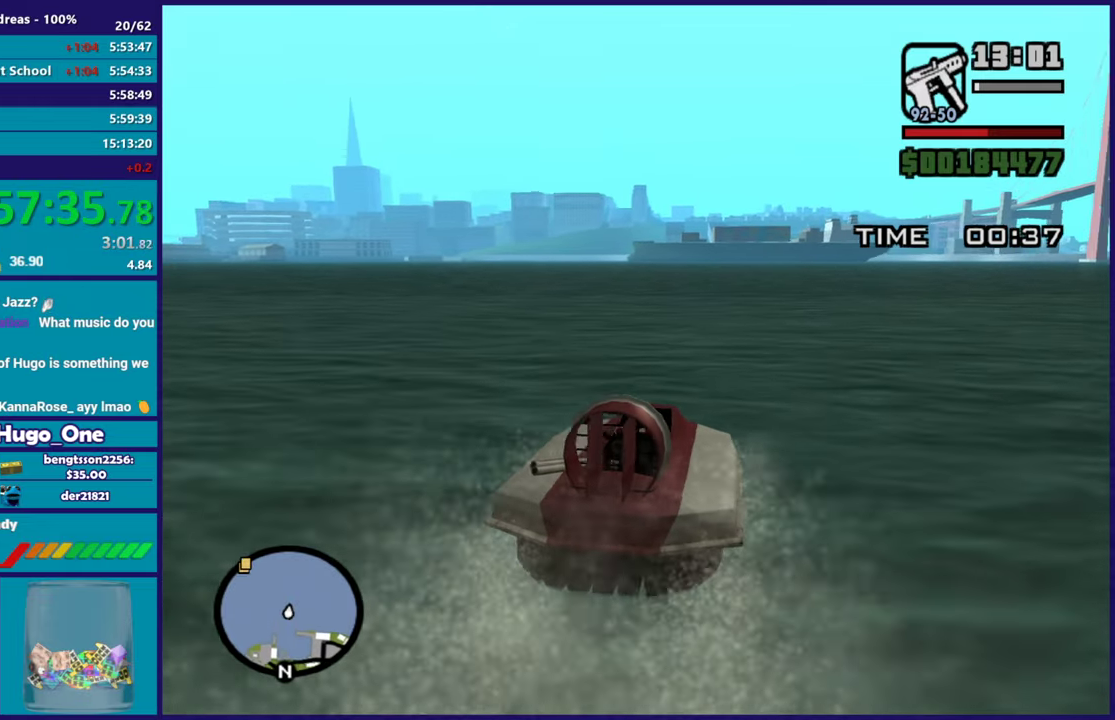
{"buttons": ["R2"], "left_stick": "center", "right_stick": "down-left", "events": [[150, "left_stick", "up-left"], [250, "right_stick", "down-left"], [317, "left_stick", "center"]]}
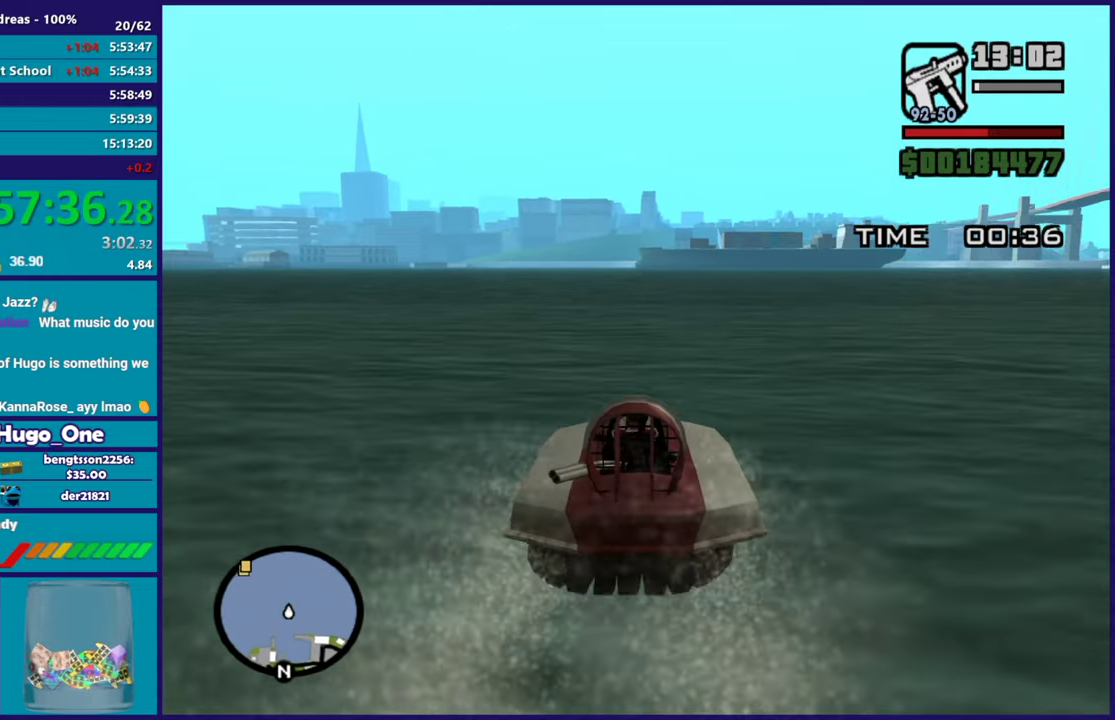
{"buttons": ["R2"], "left_stick": "center", "right_stick": "left", "events": [[433, "right_stick", "left"]]}
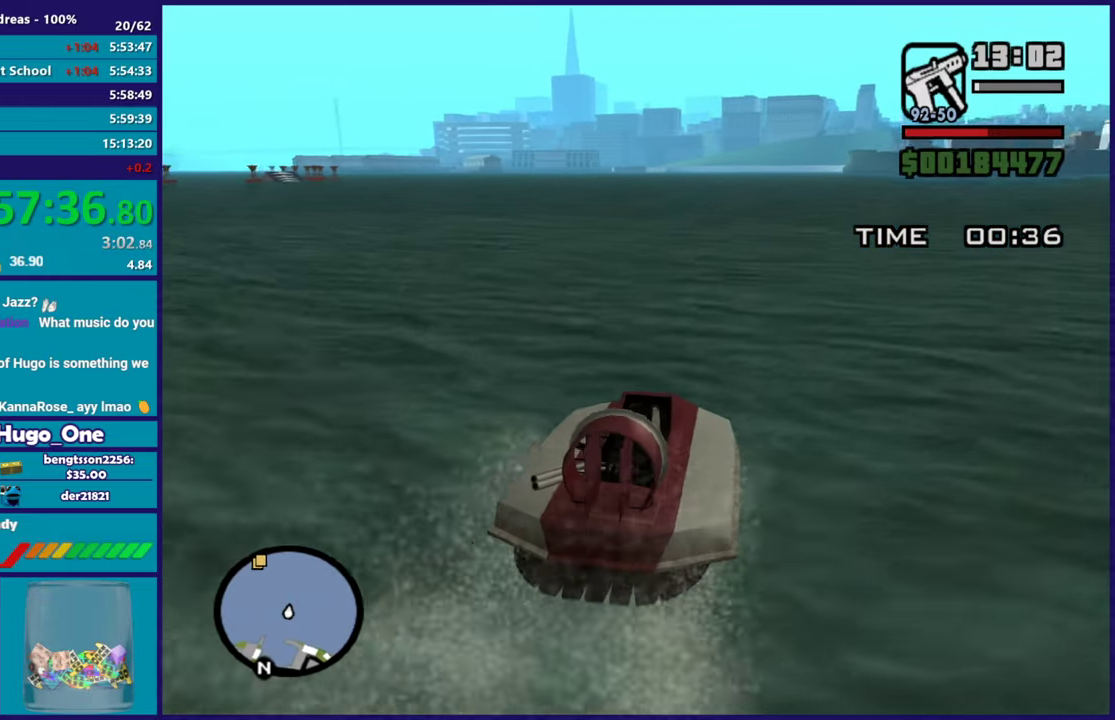
{"buttons": ["R2"], "left_stick": "up-left", "right_stick": "down-left", "events": [[17, "right_stick", "down-left"], [67, "left_stick", "right"], [150, "left_stick", "center"], [300, "left_stick", "left"], [384, "left_stick", "up-left"]]}
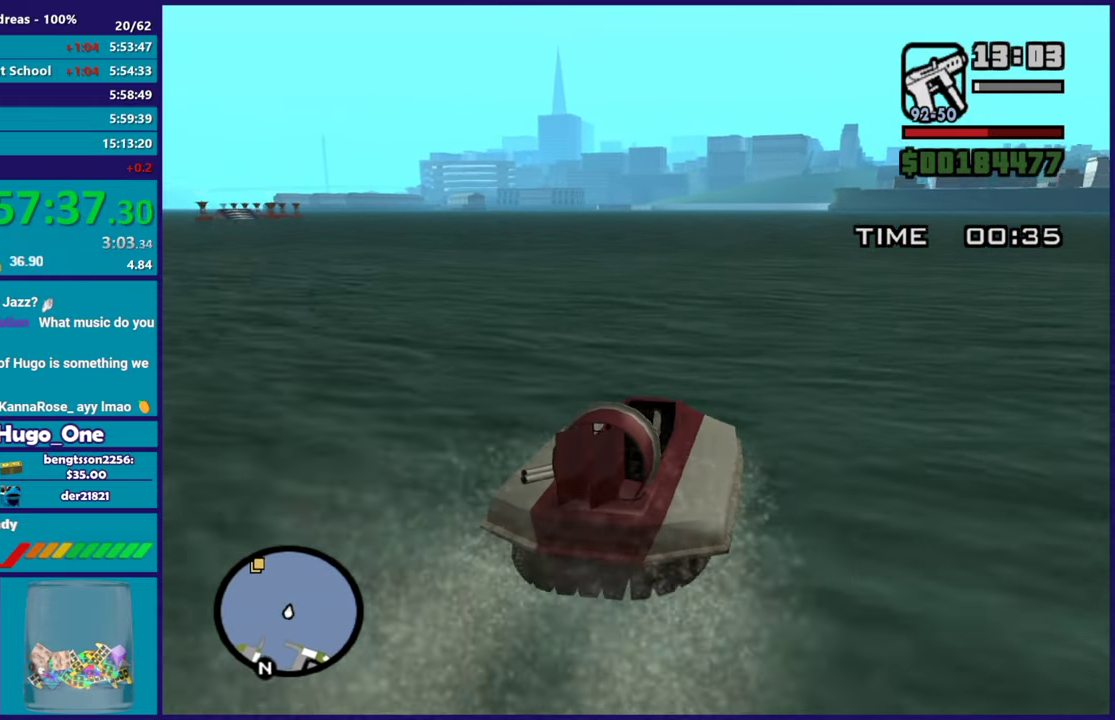
{"buttons": ["R2"], "left_stick": "center", "right_stick": "down-left", "events": [[66, "right_stick", "left"], [116, "left_stick", "center"], [217, "left_stick", "up-left"], [217, "right_stick", "down-left"], [383, "left_stick", "center"]]}
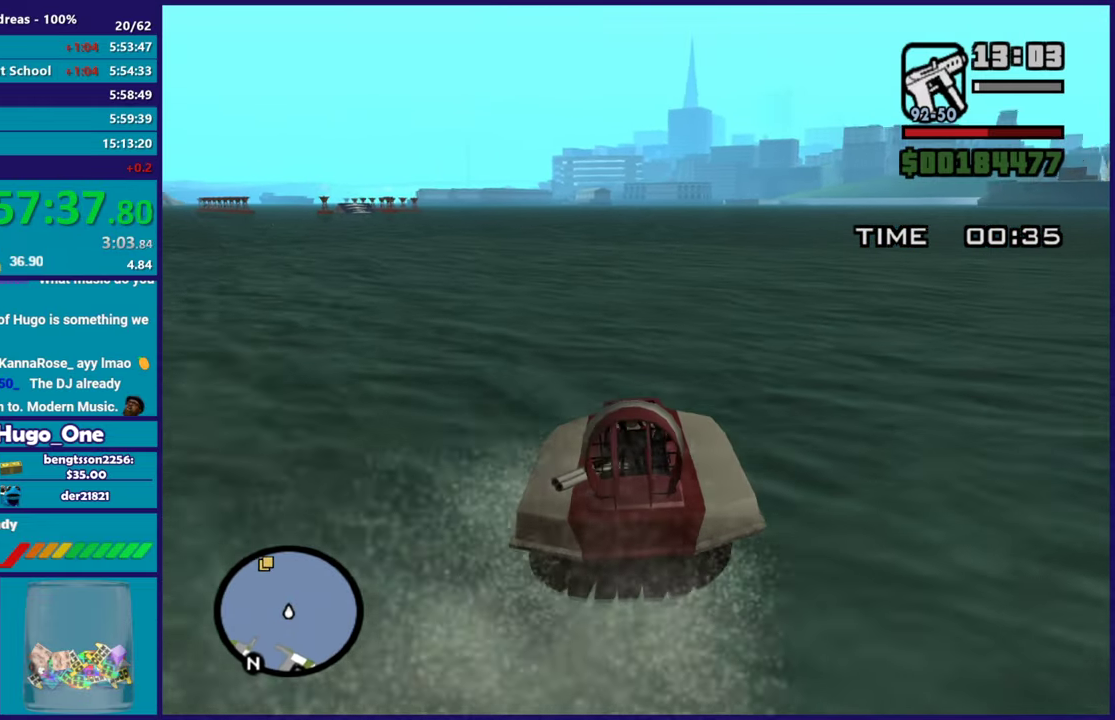
{"buttons": ["R2"], "left_stick": "up-left", "right_stick": "down-left", "events": [[384, "left_stick", "up-left"]]}
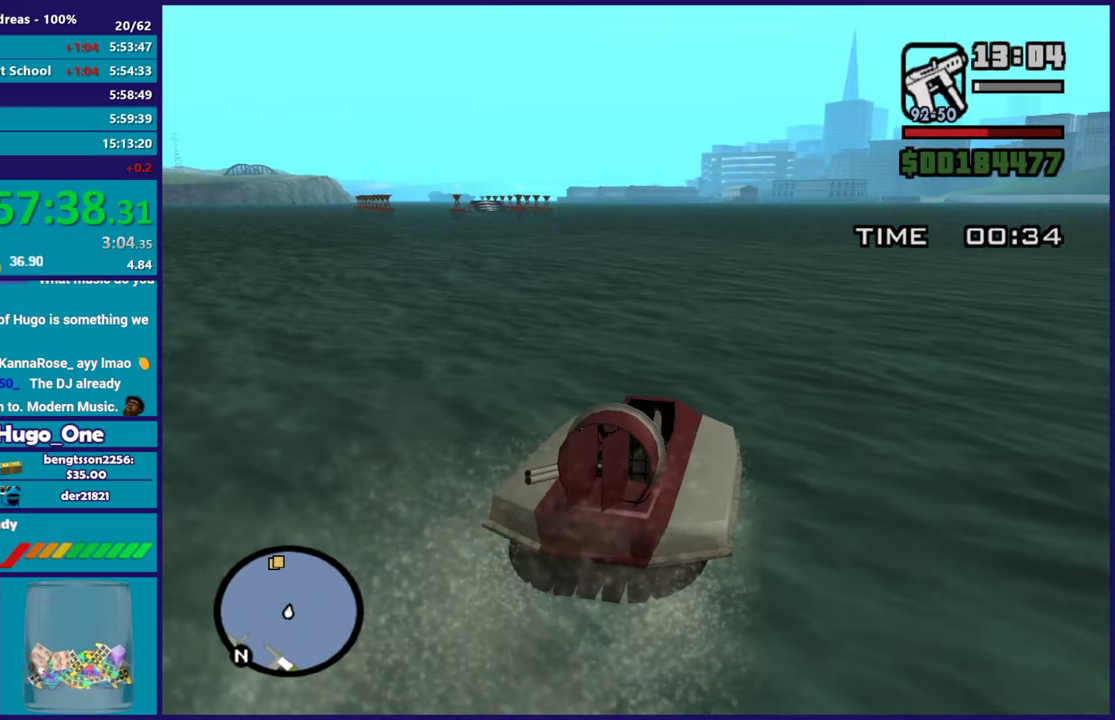
{"buttons": ["R2"], "left_stick": "center", "right_stick": "down-left", "events": [[66, "left_stick", "center"], [166, "left_stick", "up-left"], [300, "right_stick", "left"], [350, "left_stick", "center"], [367, "right_stick", "down-left"]]}
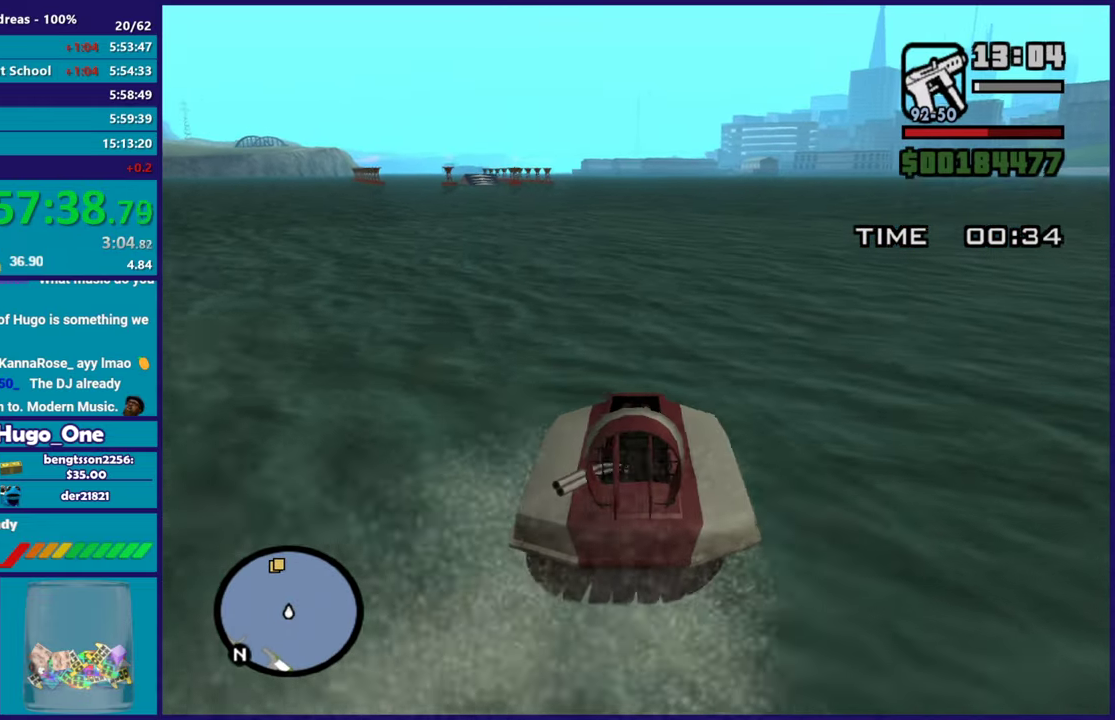
{"buttons": ["R2"], "left_stick": "up-left", "right_stick": "down-left", "events": [[434, "left_stick", "up-left"]]}
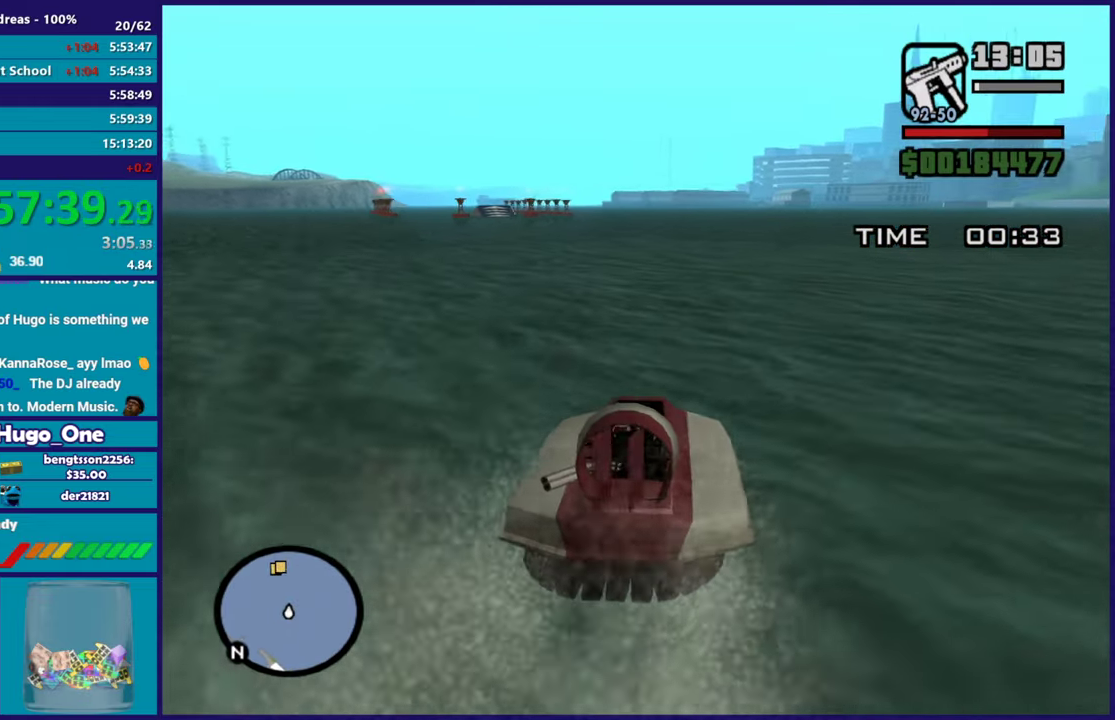
{"buttons": ["R2"], "left_stick": "up-left", "right_stick": "down-left", "events": [[116, "left_stick", "up-right"], [217, "left_stick", "center"], [367, "left_stick", "up-left"]]}
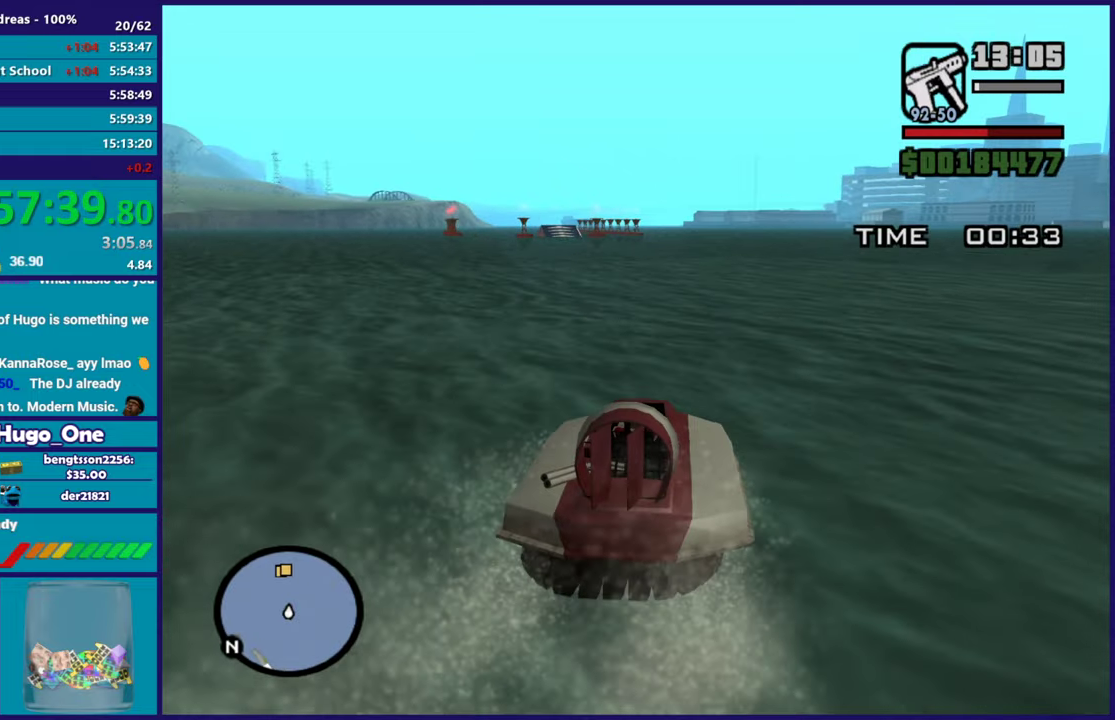
{"buttons": ["R2"], "left_stick": "center", "right_stick": "down-left"}
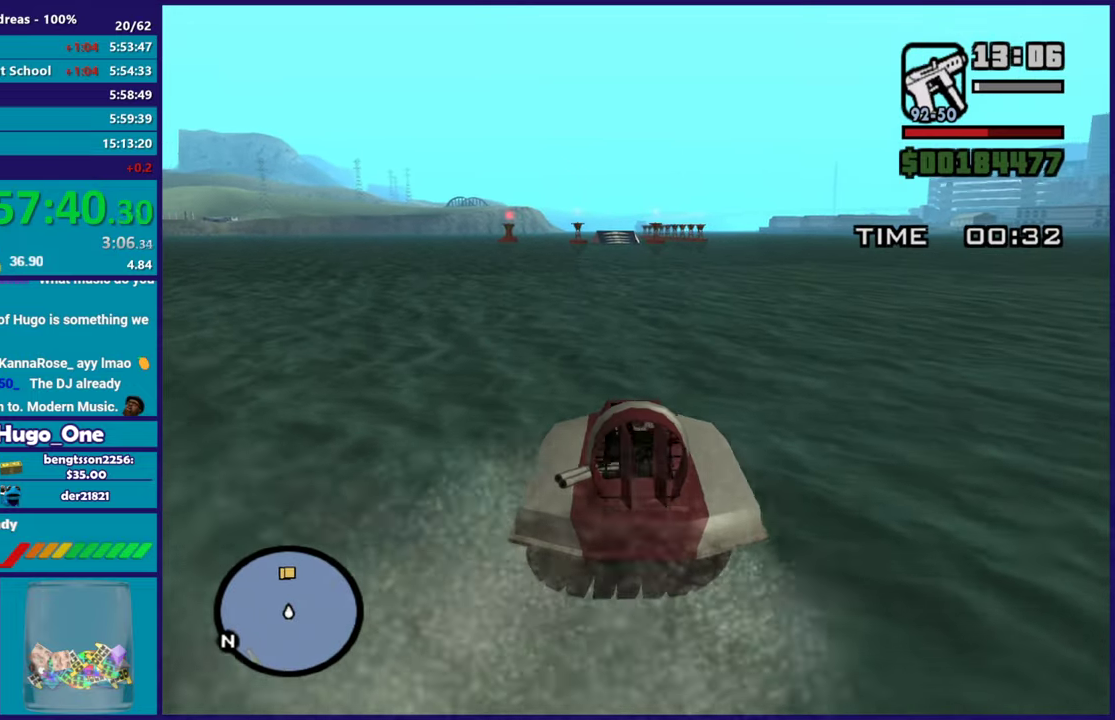
{"buttons": ["R2"], "left_stick": "up-left", "right_stick": "down-left"}
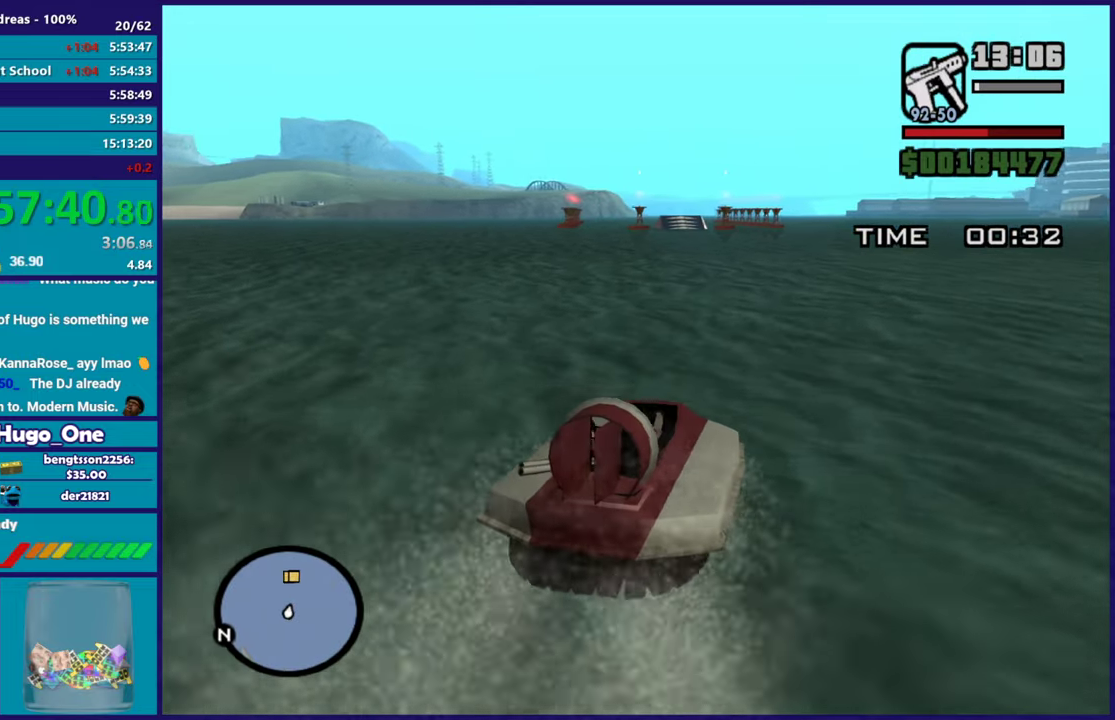
{"buttons": ["R2"], "left_stick": "center", "right_stick": "down-left", "events": [[34, "left_stick", "center"], [100, "left_stick", "up-left"], [267, "left_stick", "right"], [401, "left_stick", "center"]]}
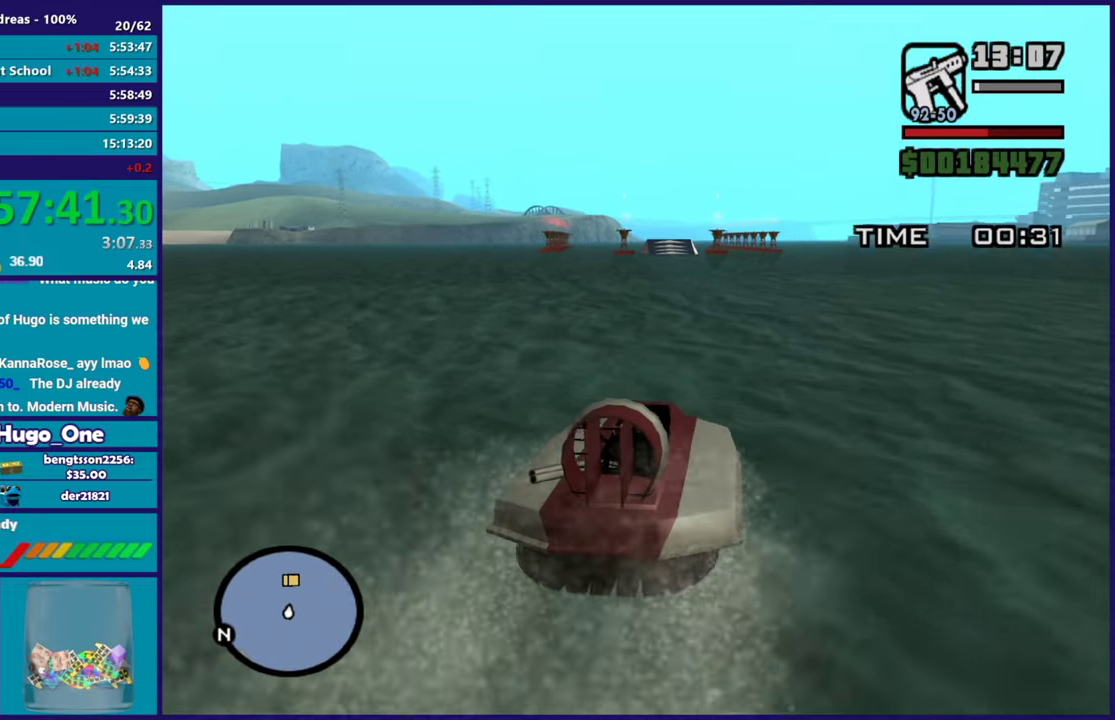
{"buttons": ["R2"], "left_stick": "up-left", "right_stick": "down-left", "events": [[317, "left_stick", "up-left"]]}
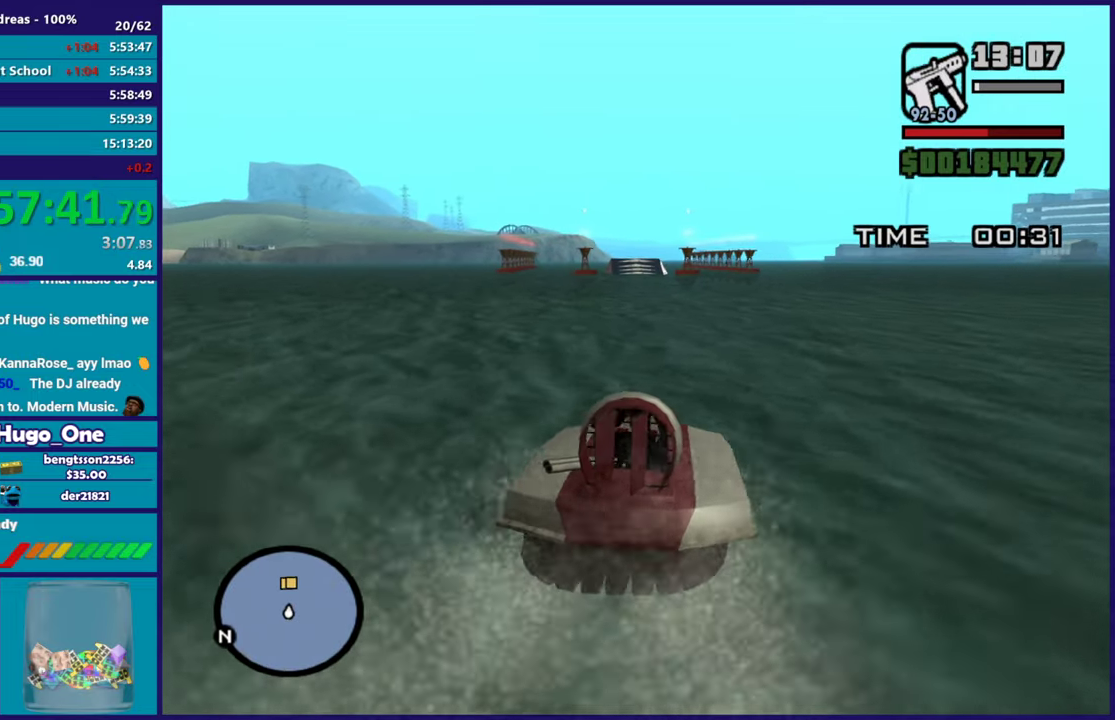
{"buttons": ["R2"], "left_stick": "right", "right_stick": "center", "events": [[34, "left_stick", "center"], [167, "left_stick", "up-left"], [217, "right_stick", "center"], [284, "left_stick", "center"], [451, "left_stick", "right"]]}
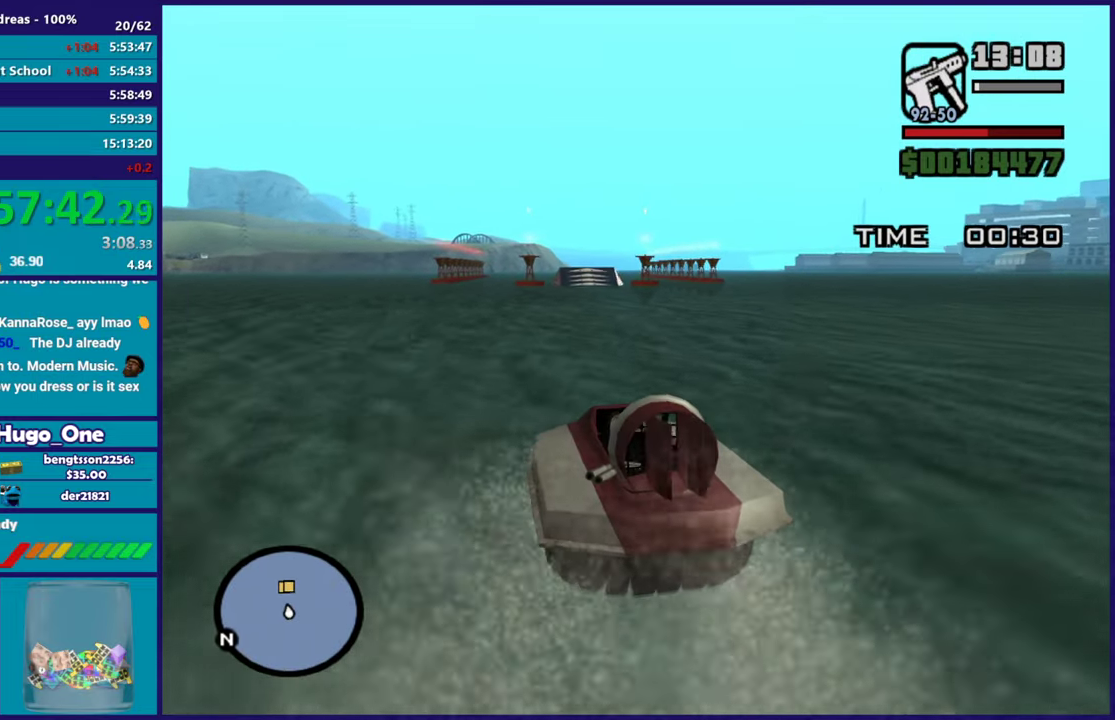
{"buttons": ["R2"], "left_stick": "up", "right_stick": "center", "events": [[50, "left_stick", "up-left"], [233, "left_stick", "center"], [433, "left_stick", "up"]]}
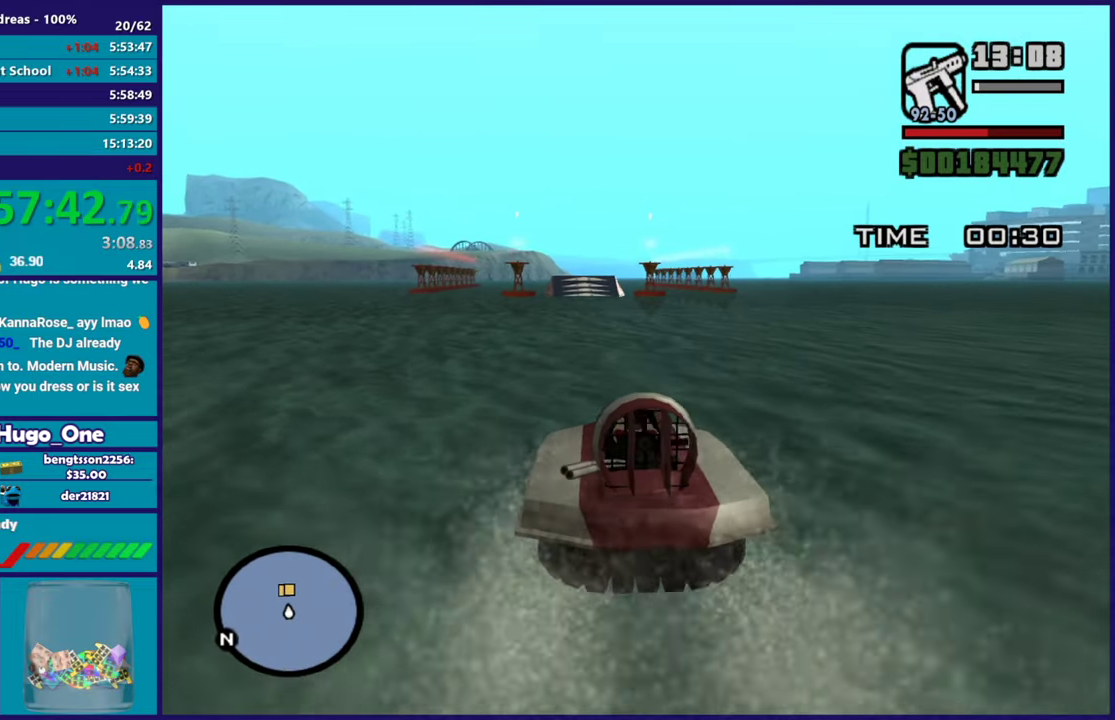
{"buttons": ["R2"], "left_stick": "center", "right_stick": "center", "events": [[17, "left_stick", "up-right"], [67, "left_stick", "center"], [200, "left_stick", "up-left"], [317, "left_stick", "center"]]}
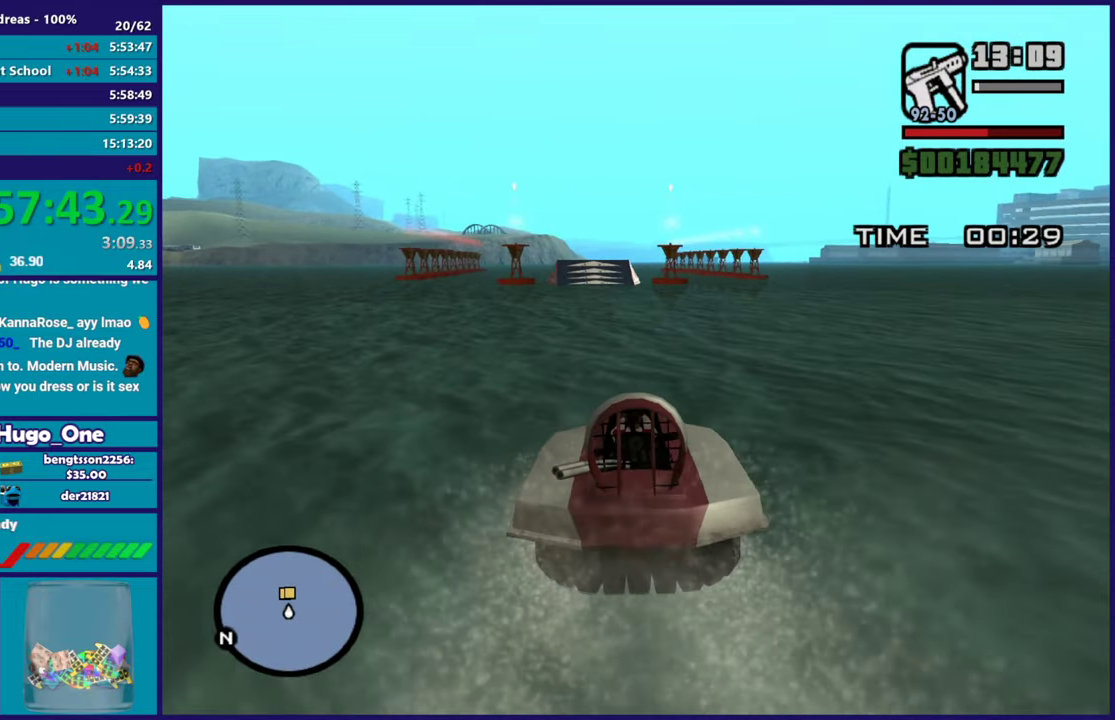
{"buttons": ["R2"], "left_stick": "up", "right_stick": "center", "events": [[500, "left_stick", "up"]]}
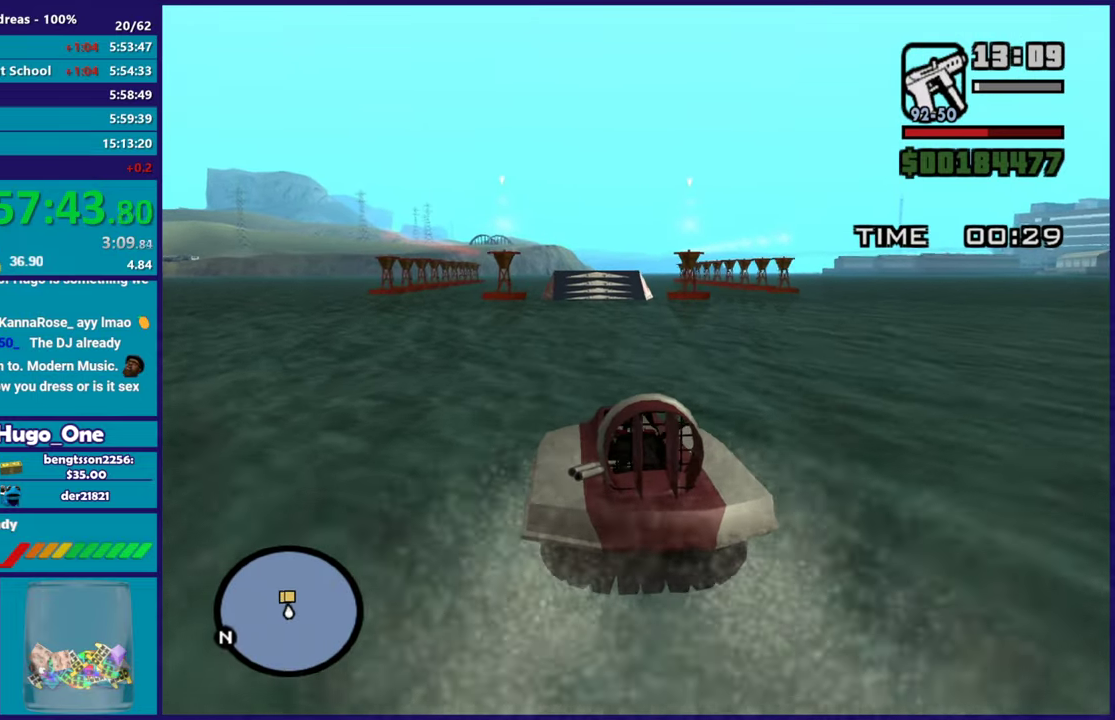
{"buttons": ["R2"], "left_stick": "up-right", "right_stick": "center", "events": [[467, "left_stick", "up-right"]]}
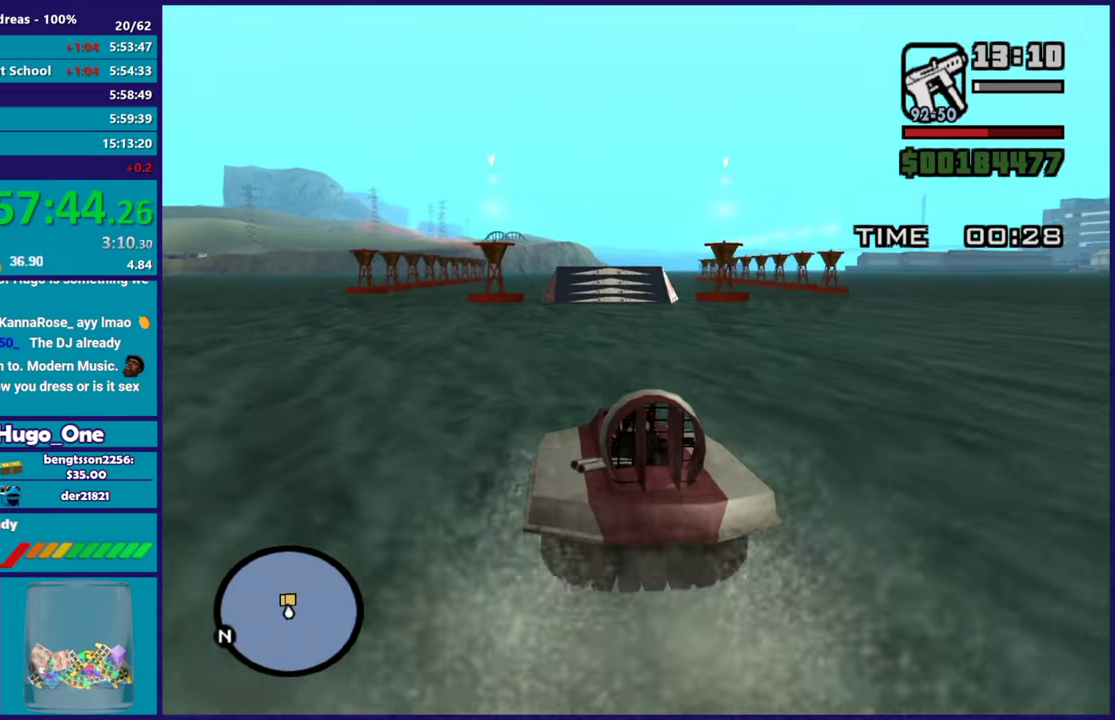
{"buttons": ["R2"], "left_stick": "up", "right_stick": "center", "events": [[83, "left_stick", "up"]]}
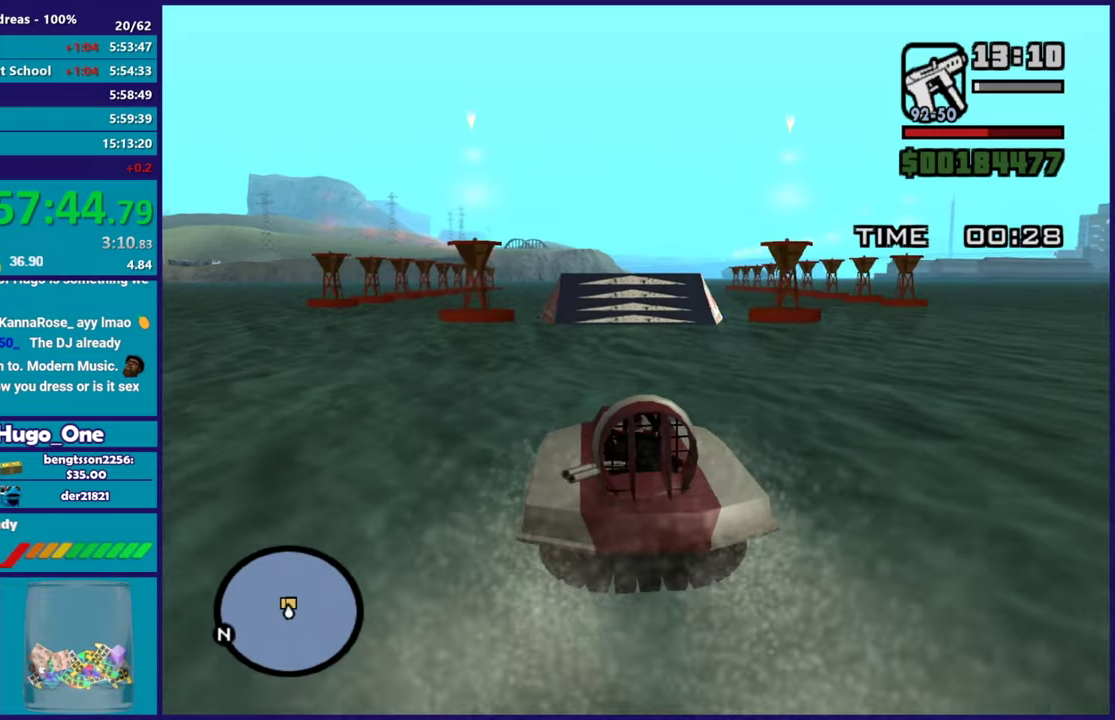
{"buttons": ["R2"], "left_stick": "center", "right_stick": "center", "events": [[117, "left_stick", "center"]]}
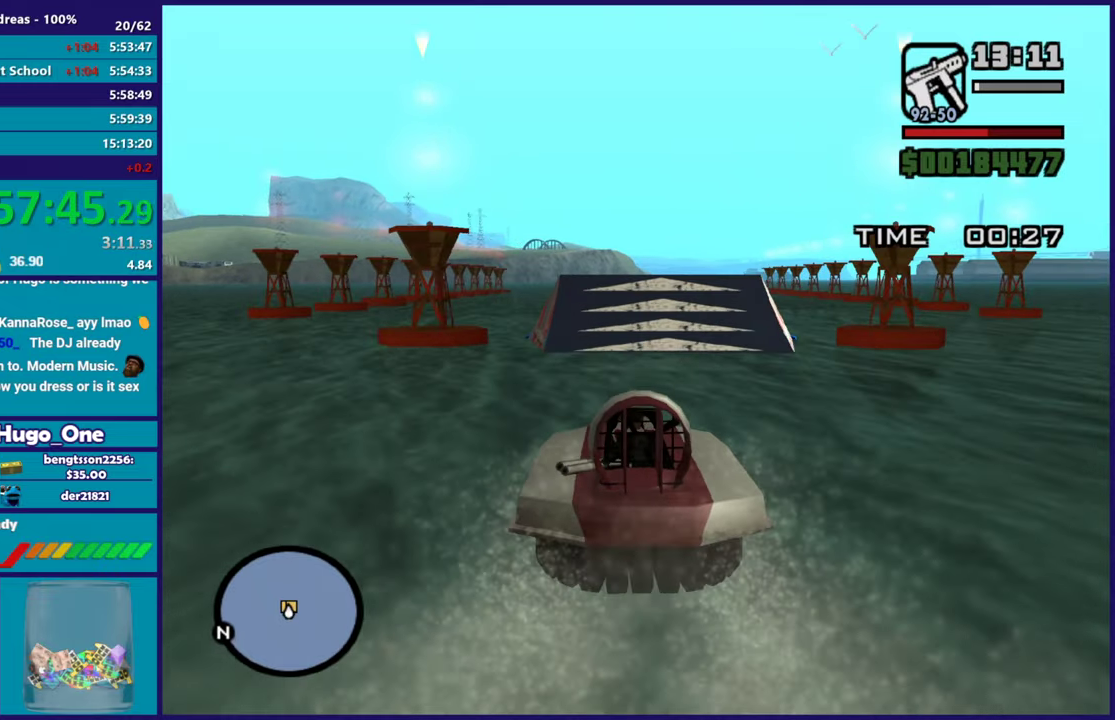
{"buttons": ["R2"], "left_stick": "center", "right_stick": "center", "events": []}
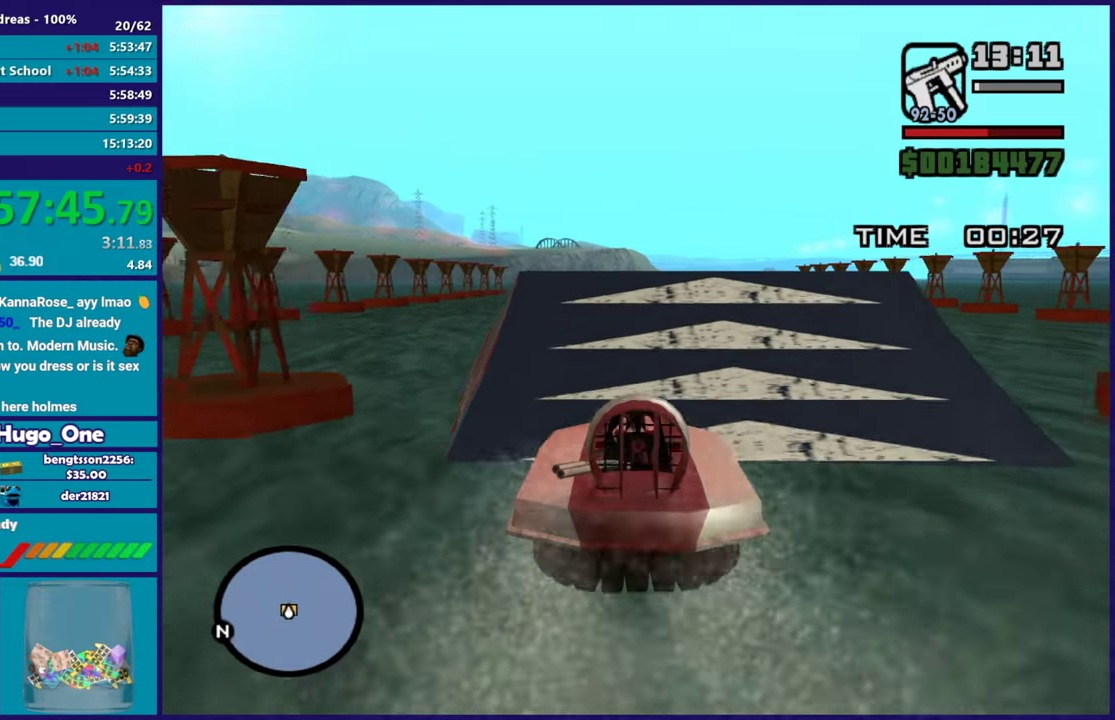
{"buttons": ["R2"], "left_stick": "center", "right_stick": "center", "events": []}
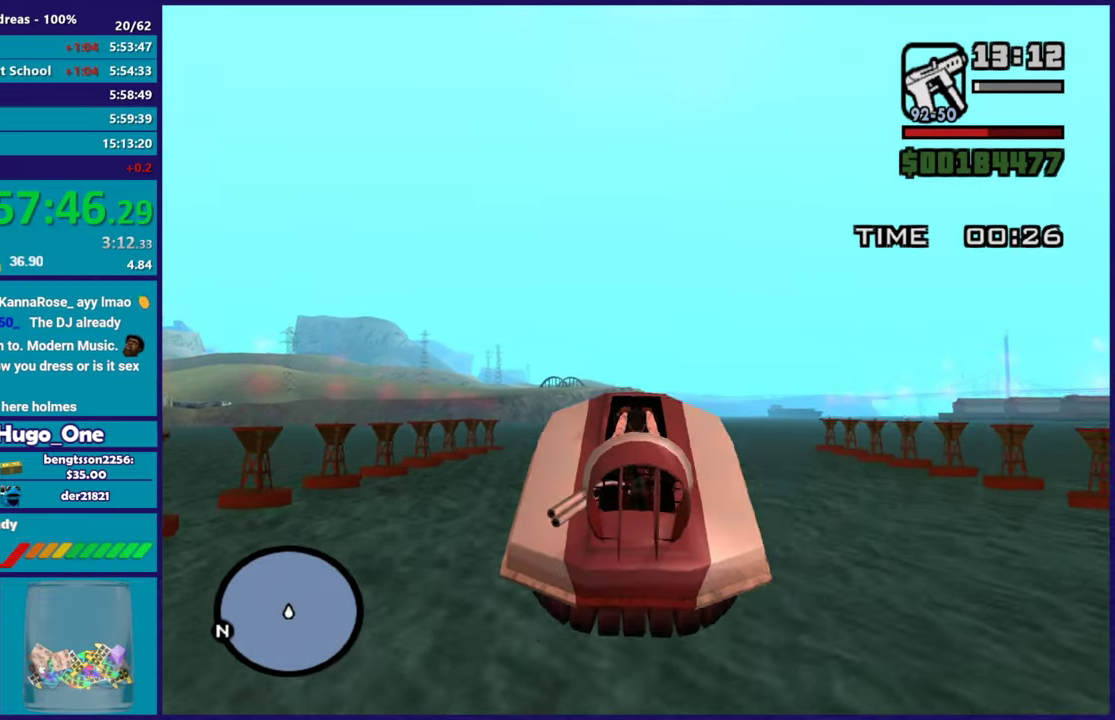
{"buttons": ["R2", "DPAD_DOWN"], "left_stick": "center", "right_stick": "center", "events": [[17, "DPAD_DOWN", "down"]]}